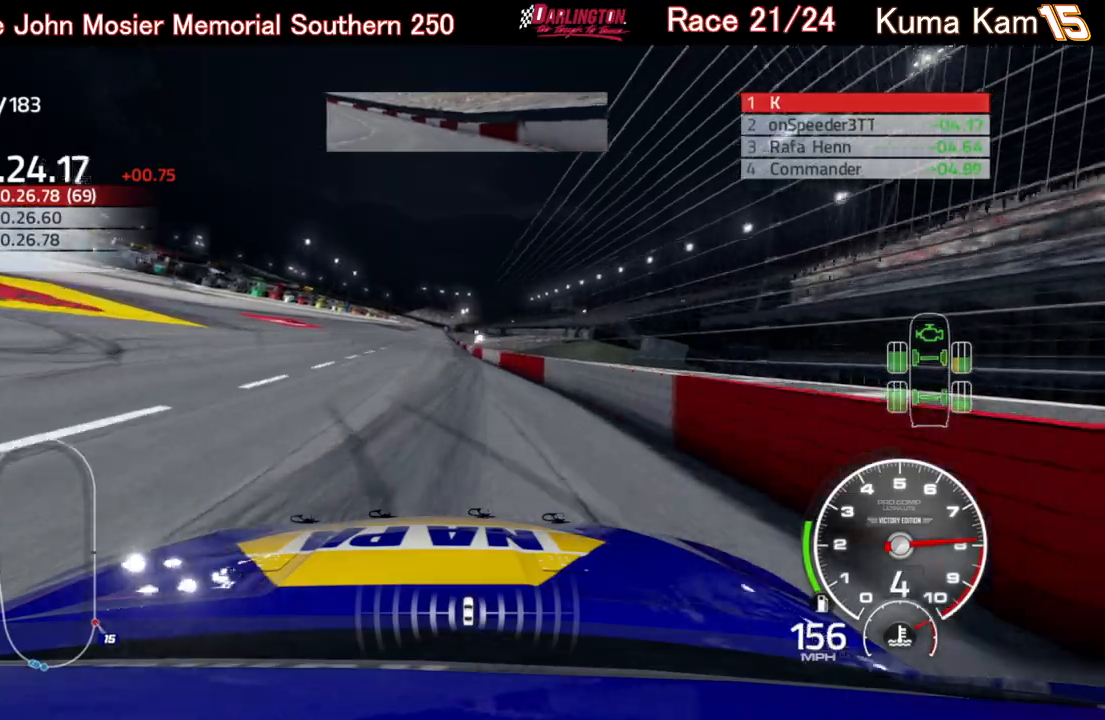
Gameplay with a controller (Xbox layout); each line is a JSON object with the inputs held at the frame after it. "events" lists button and stick changes between this image and that frame as [ms after this image, input, new state], when the widget could be followed in between.
{"buttons": ["R2"], "left_stick": "right", "right_stick": "center", "events": [[200, "left_stick", "left"], [350, "left_stick", "center"], [483, "left_stick", "right"]]}
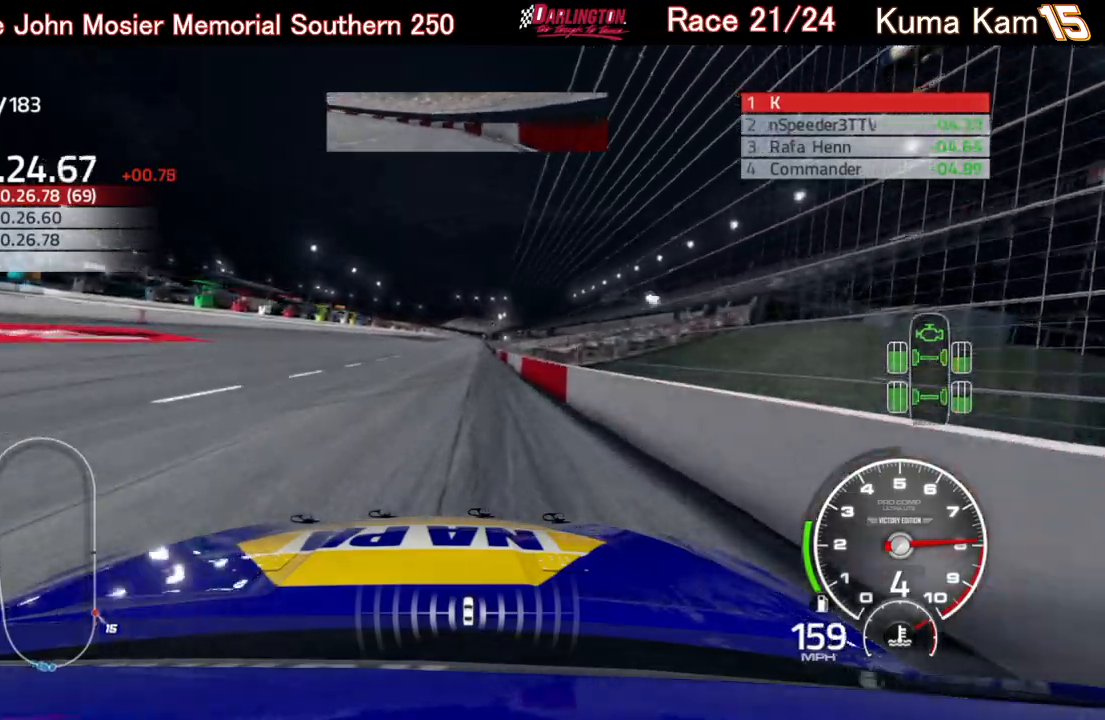
{"buttons": ["R2"], "left_stick": "center", "right_stick": "center", "events": [[117, "left_stick", "center"], [333, "left_stick", "right"], [433, "left_stick", "center"]]}
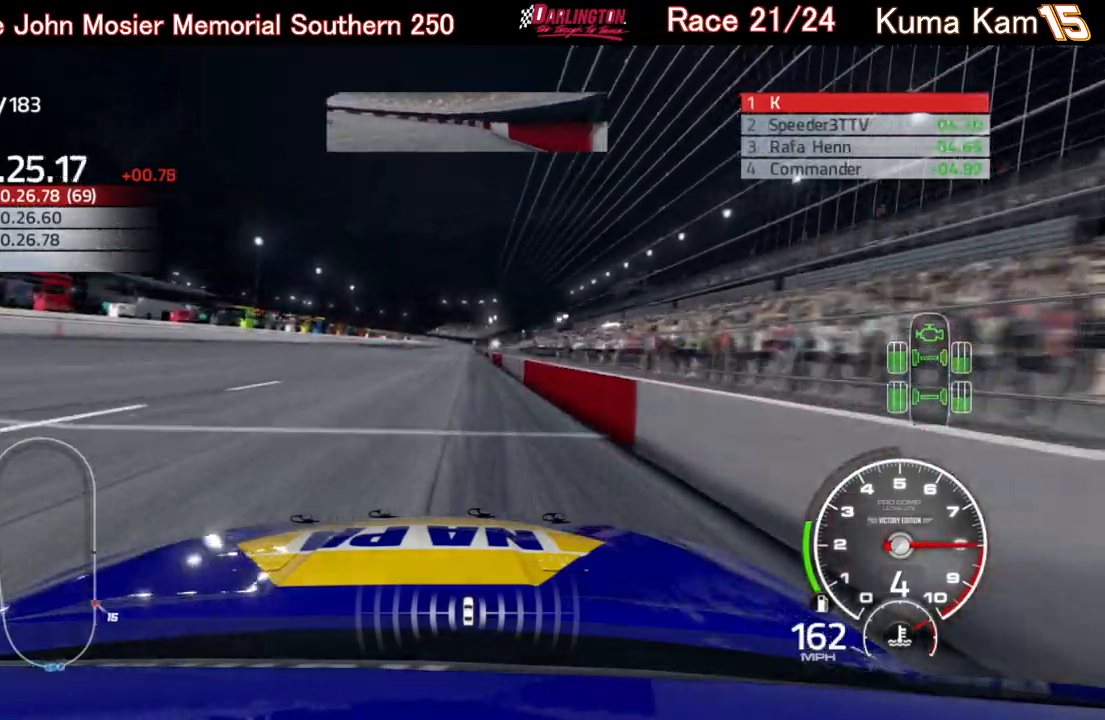
{"buttons": ["R2"], "left_stick": "center", "right_stick": "center", "events": [[100, "left_stick", "right"], [217, "left_stick", "center"]]}
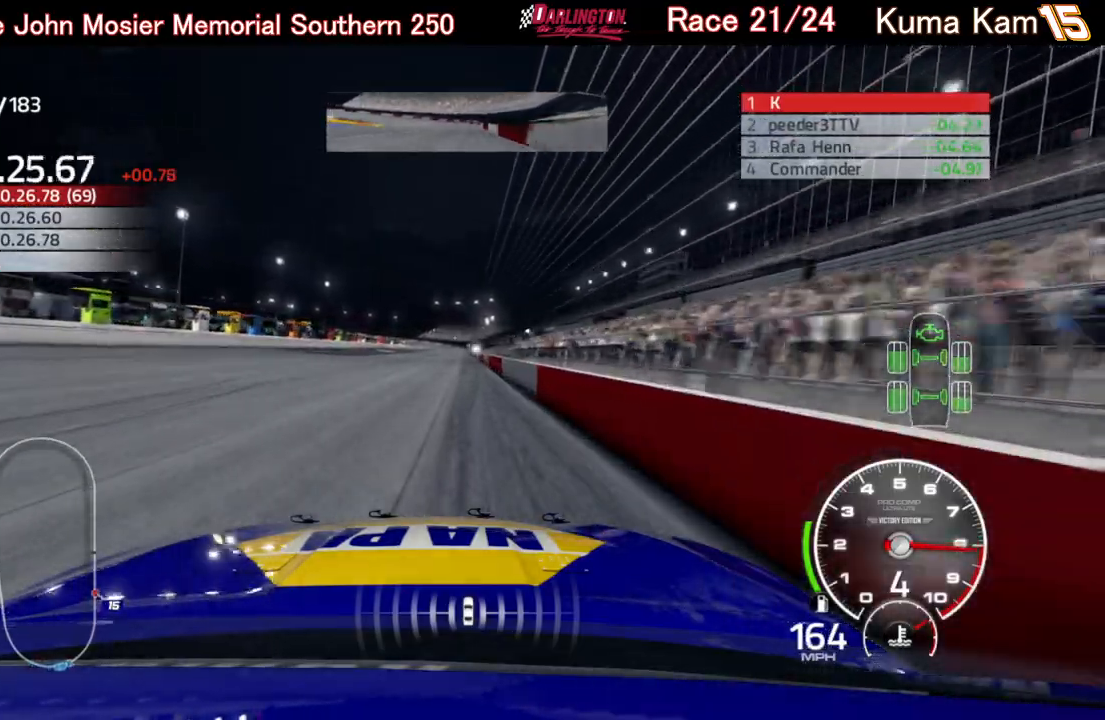
{"buttons": ["R2"], "left_stick": "up-right", "right_stick": "center", "events": [[200, "left_stick", "right"], [283, "left_stick", "center"], [417, "left_stick", "up-right"]]}
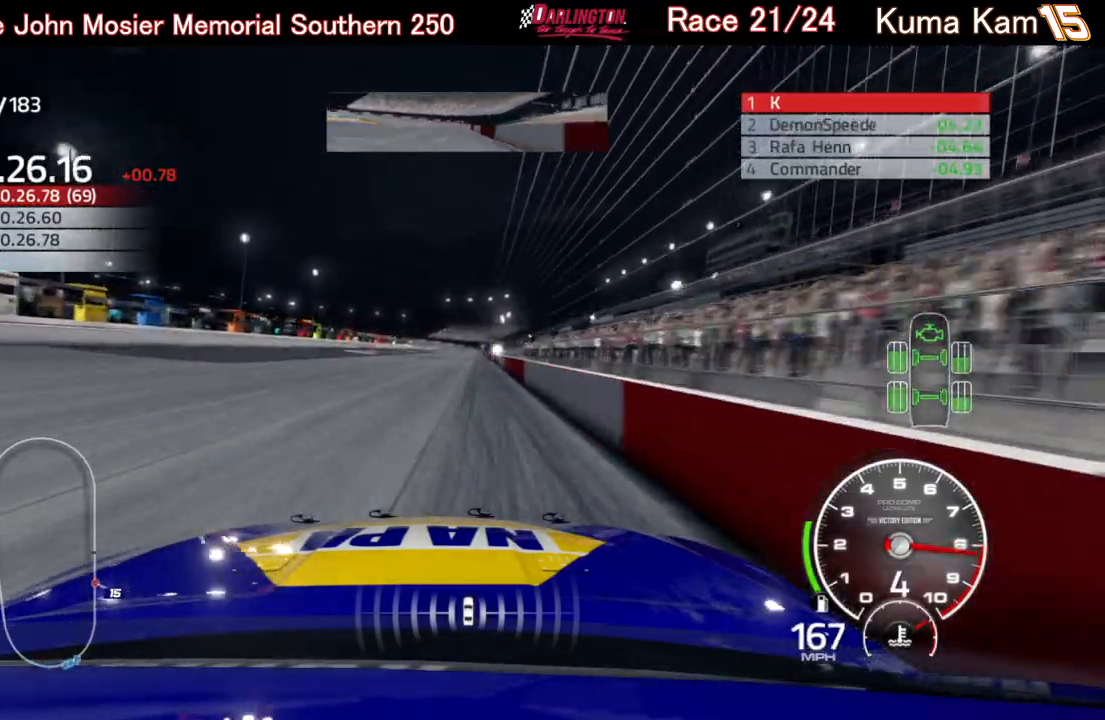
{"buttons": ["R2"], "left_stick": "center", "right_stick": "center", "events": [[17, "left_stick", "center"], [167, "left_stick", "right"], [267, "left_stick", "center"]]}
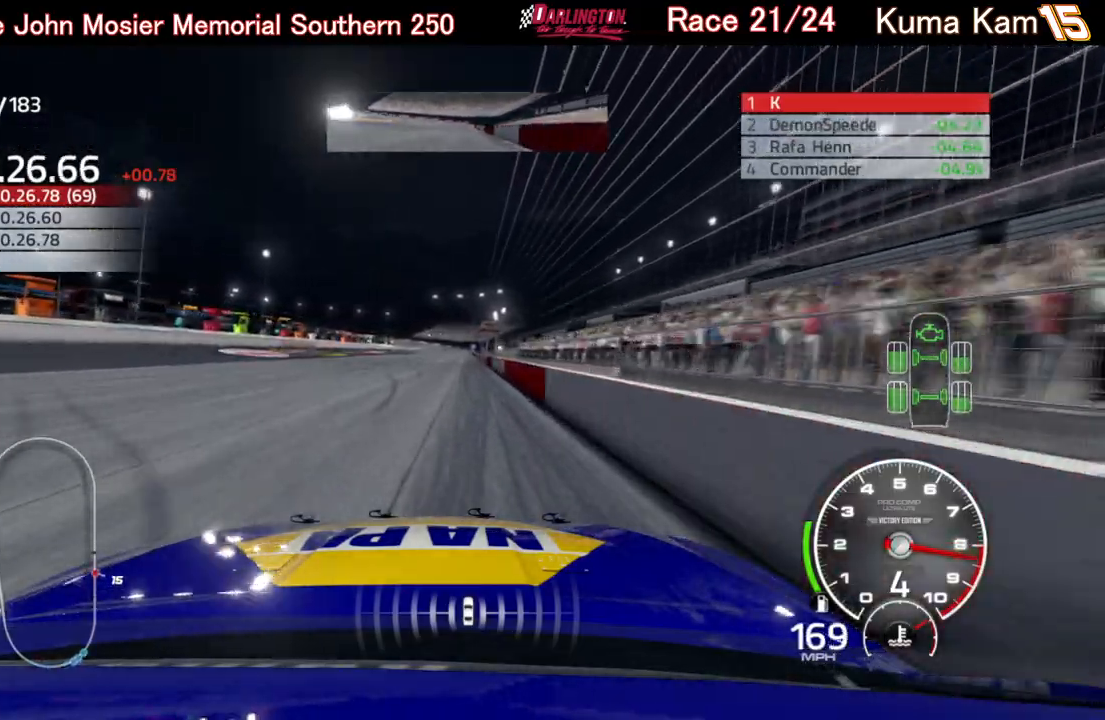
{"buttons": ["R2"], "left_stick": "up-right", "right_stick": "center", "events": [[183, "left_stick", "right"], [267, "left_stick", "center"], [417, "left_stick", "up-right"]]}
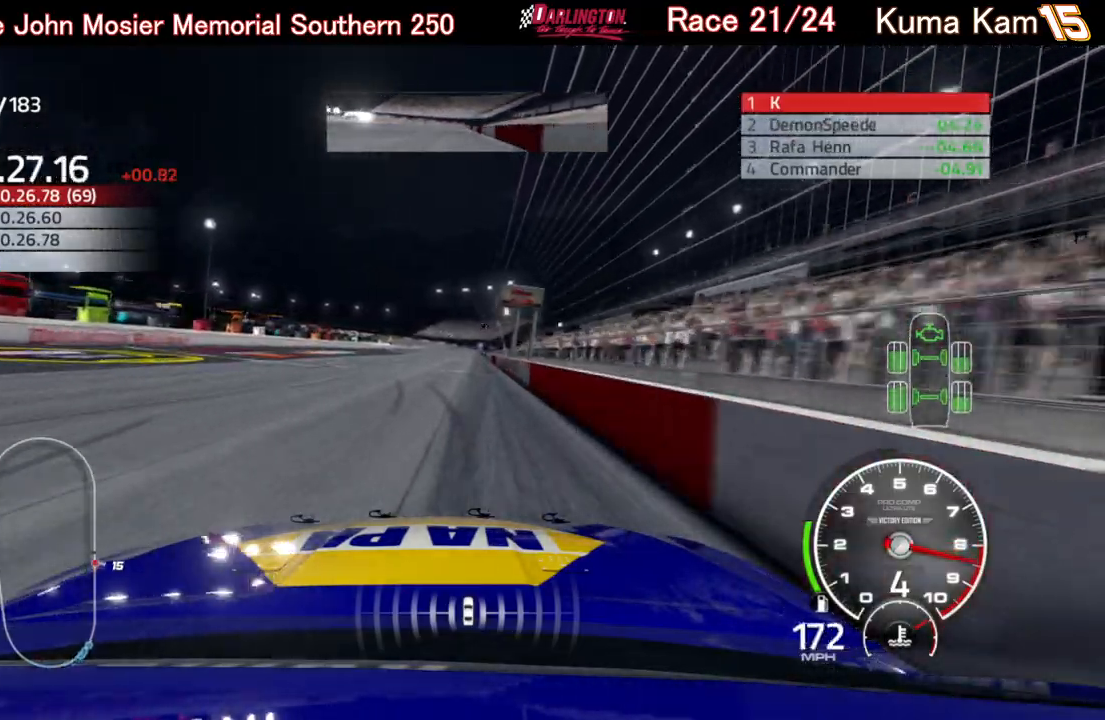
{"buttons": ["R2"], "left_stick": "up-right", "right_stick": "center", "events": [[33, "left_stick", "center"], [200, "left_stick", "right"], [283, "left_stick", "center"], [417, "left_stick", "up-right"]]}
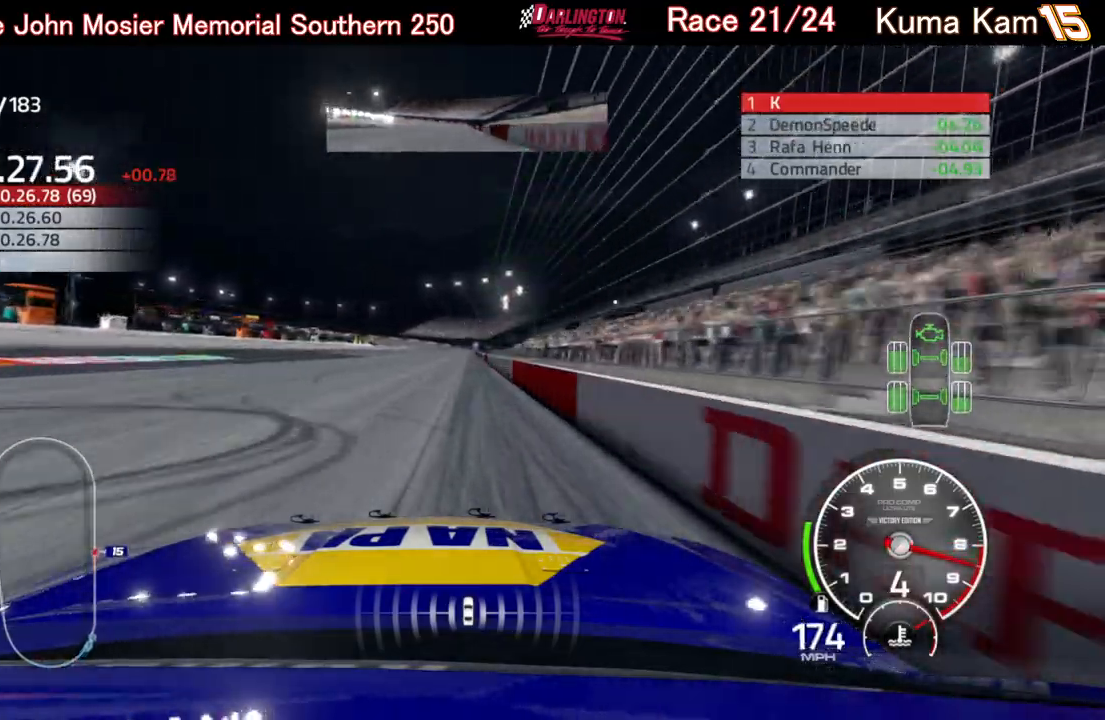
{"buttons": ["R2"], "left_stick": "center", "right_stick": "center", "events": [[17, "left_stick", "center"]]}
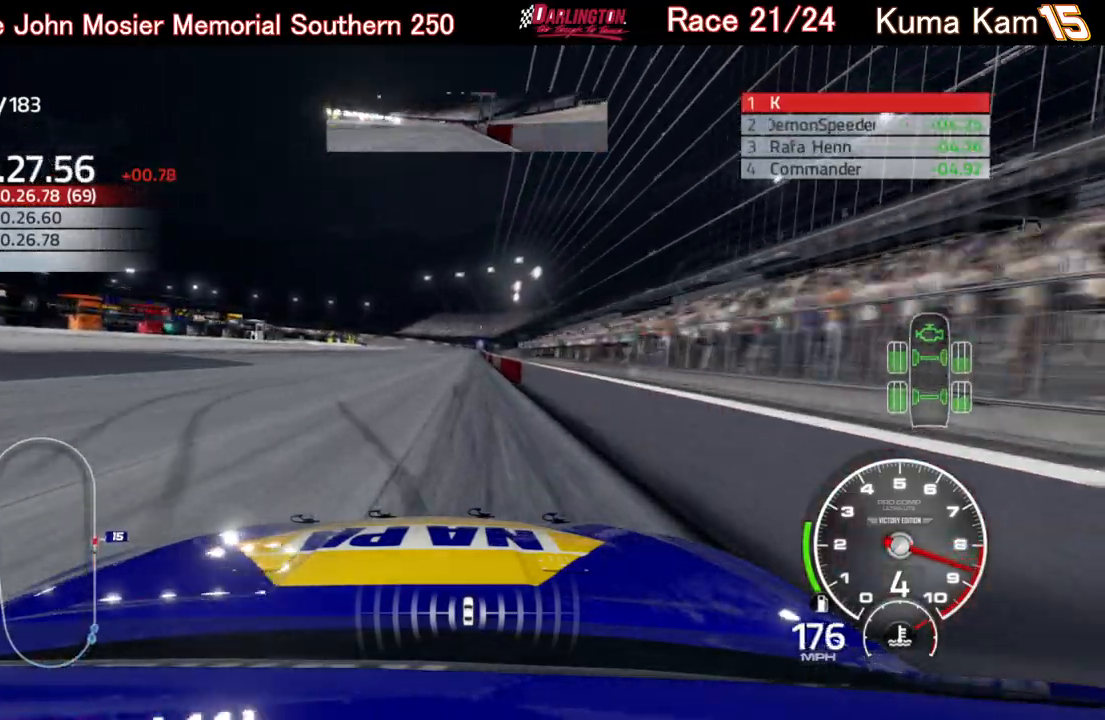
{"buttons": ["R2"], "left_stick": "center", "right_stick": "center", "events": [[17, "left_stick", "right"], [133, "left_stick", "center"], [283, "left_stick", "right"], [400, "left_stick", "center"]]}
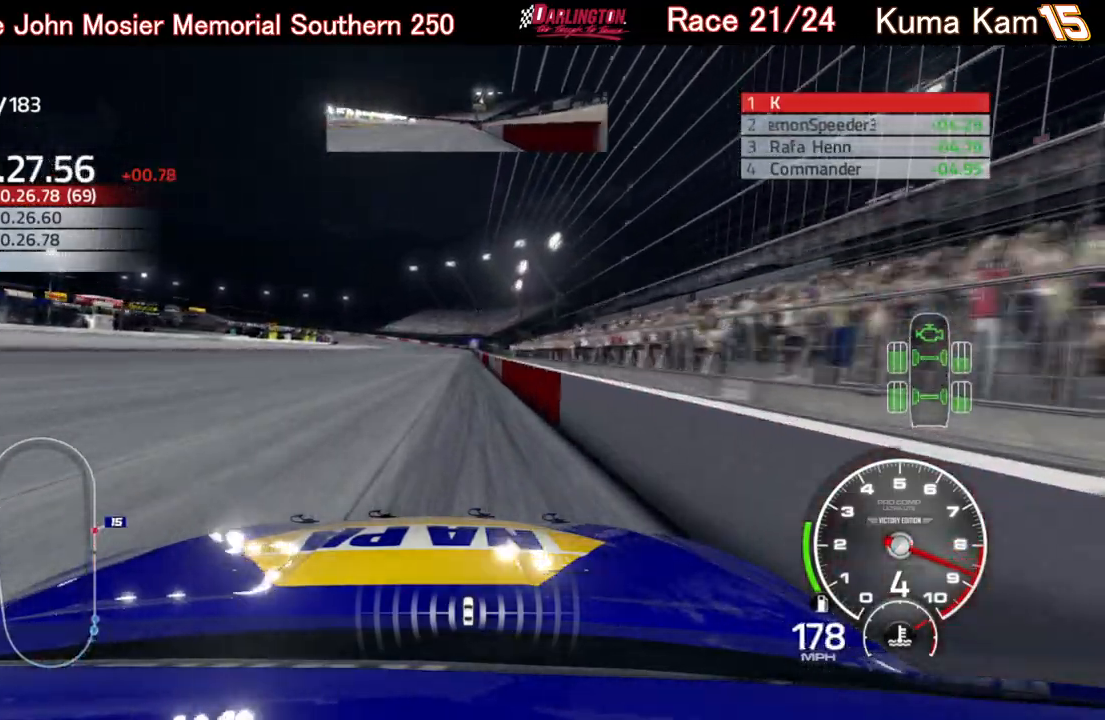
{"buttons": ["R2"], "left_stick": "right", "right_stick": "center", "events": [[483, "left_stick", "right"]]}
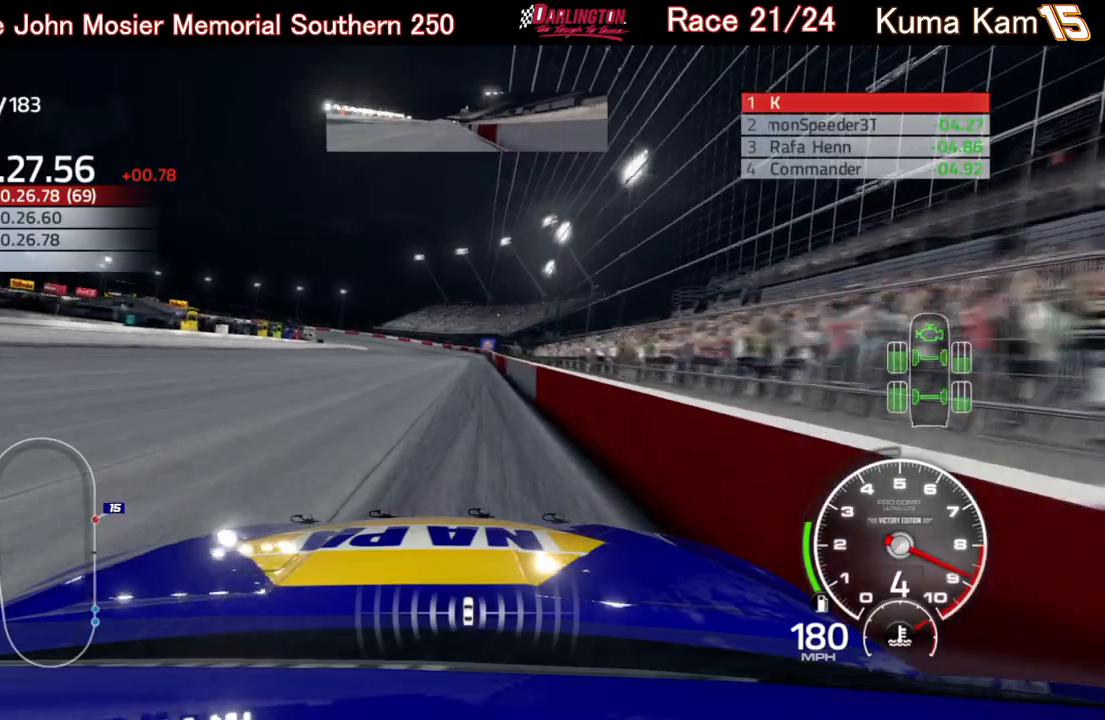
{"buttons": ["R2"], "left_stick": "center", "right_stick": "center", "events": [[117, "left_stick", "center"], [283, "left_stick", "up-right"], [400, "left_stick", "center"]]}
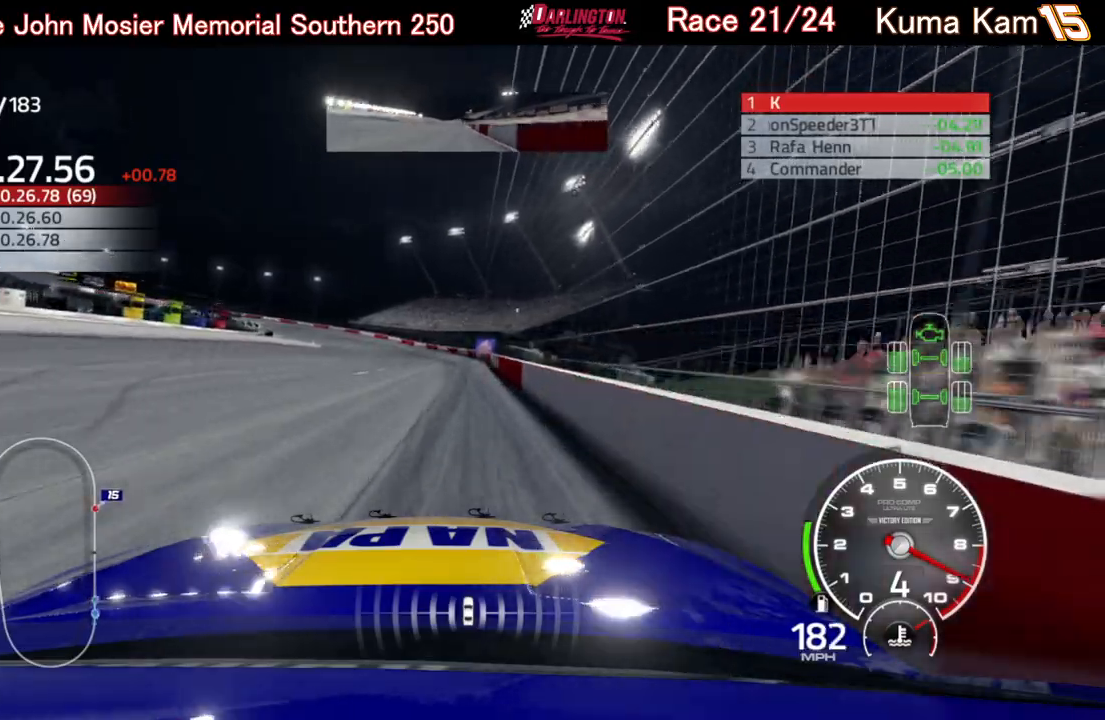
{"buttons": ["R2"], "left_stick": "left", "right_stick": "center", "events": [[150, "left_stick", "down-left"], [367, "left_stick", "center"], [433, "left_stick", "left"]]}
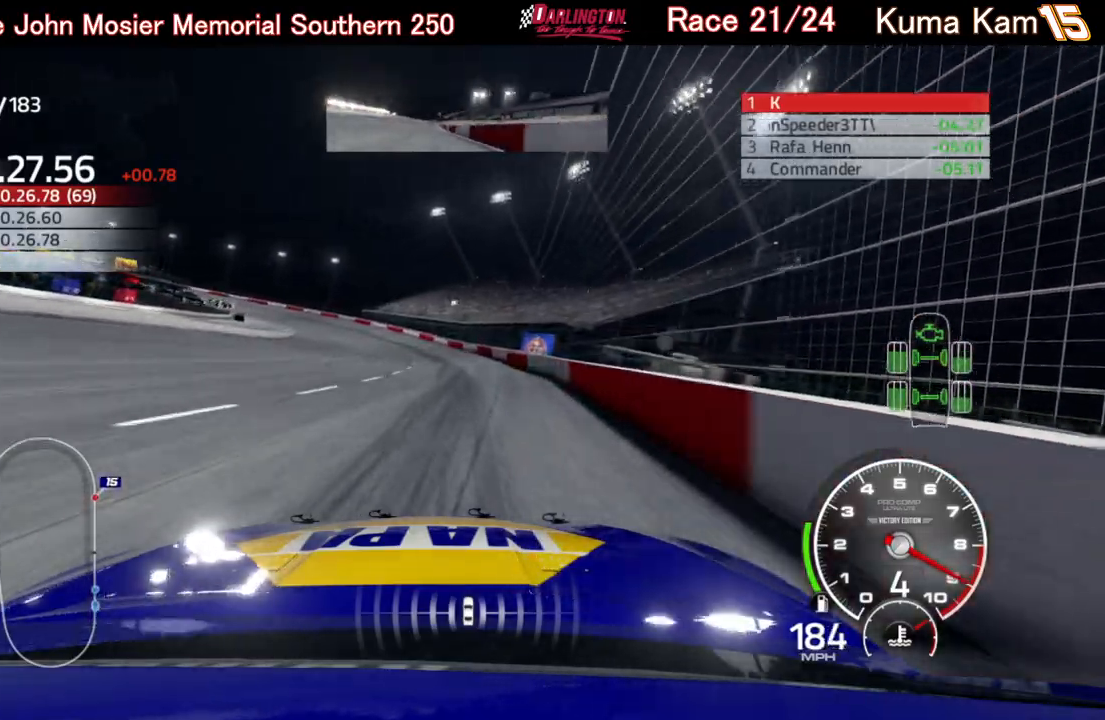
{"buttons": ["L2"], "left_stick": "left", "right_stick": "center", "events": [[217, "R2", "up"], [500, "L2", "down"]]}
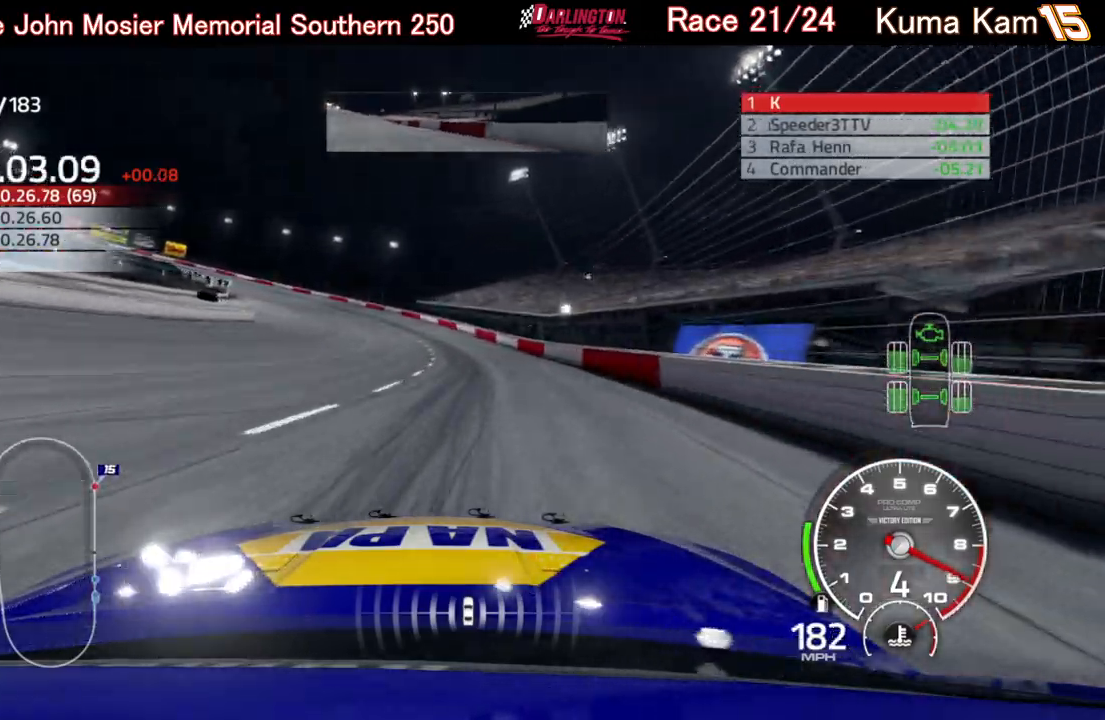
{"buttons": [], "left_stick": "left", "right_stick": "center", "events": [[150, "L2", "up"]]}
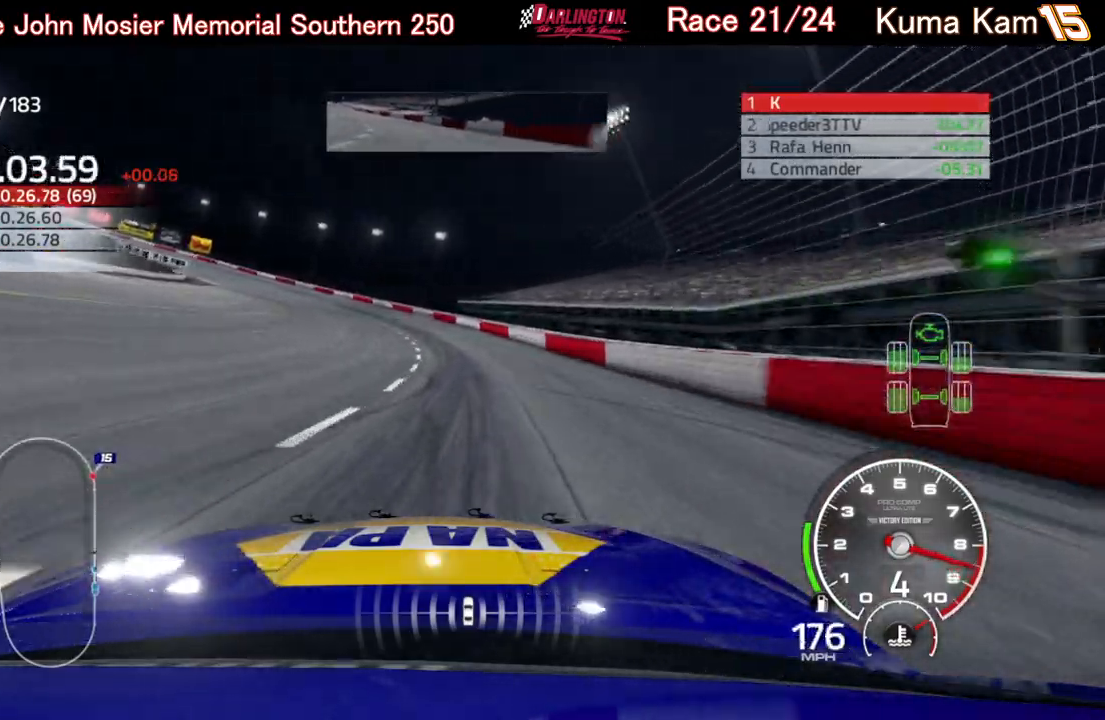
{"buttons": [], "left_stick": "left", "right_stick": "center", "events": []}
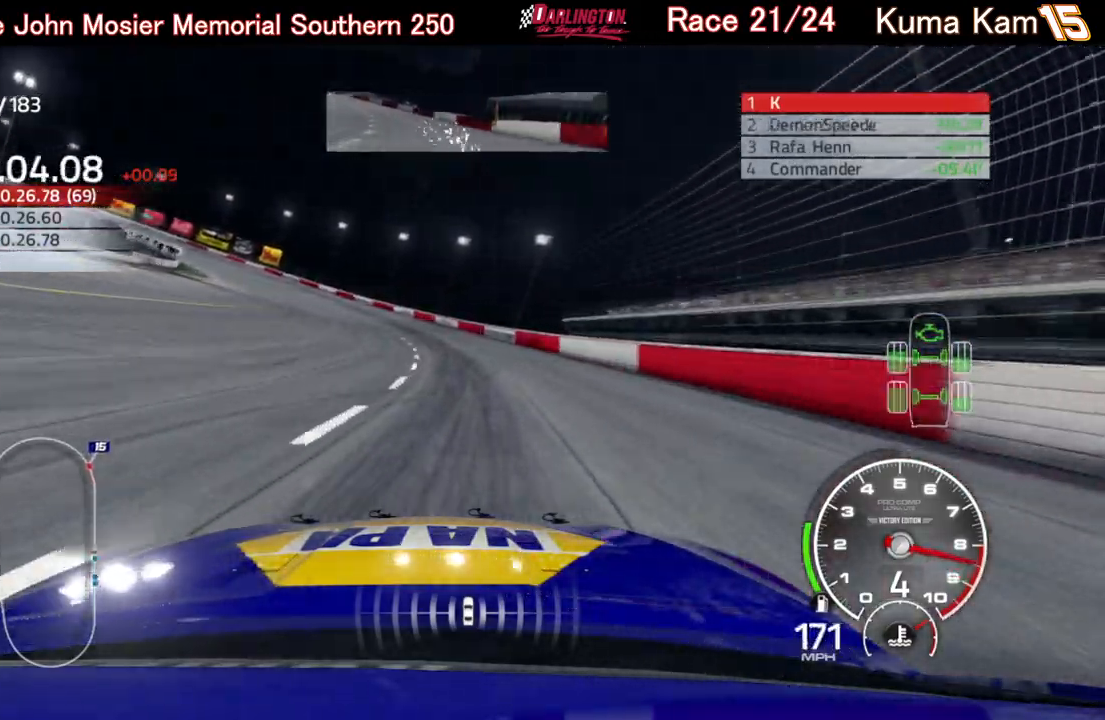
{"buttons": ["R2"], "left_stick": "left", "right_stick": "center", "events": [[217, "R2", "down"]]}
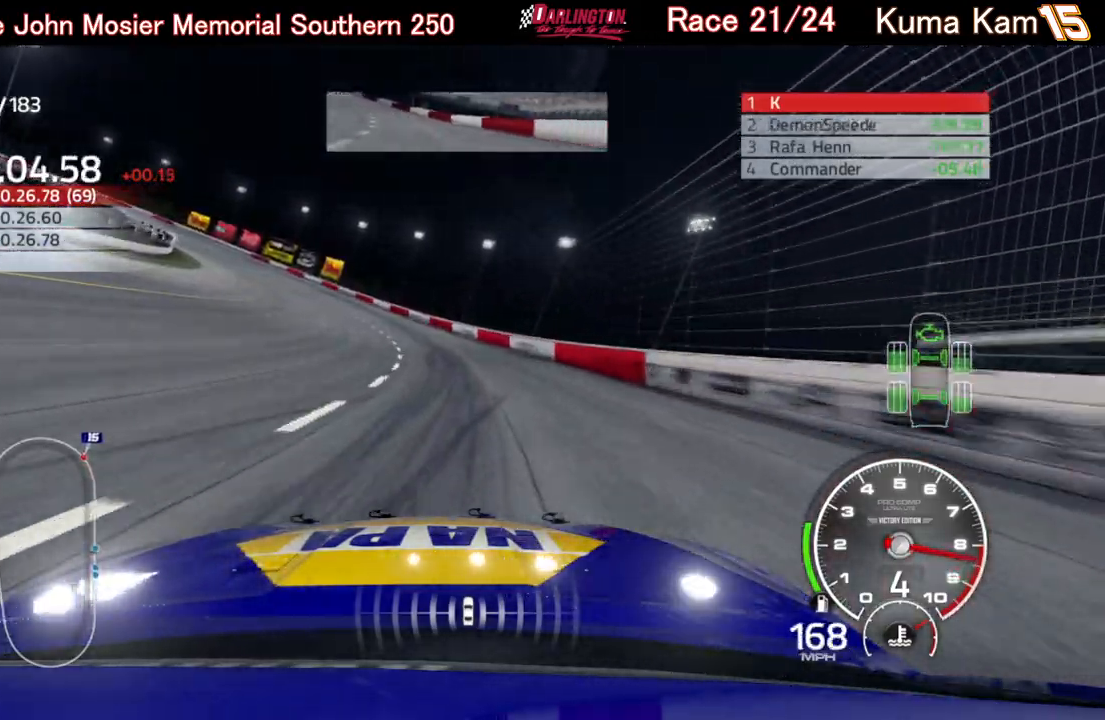
{"buttons": ["R2"], "left_stick": "left", "right_stick": "center", "events": []}
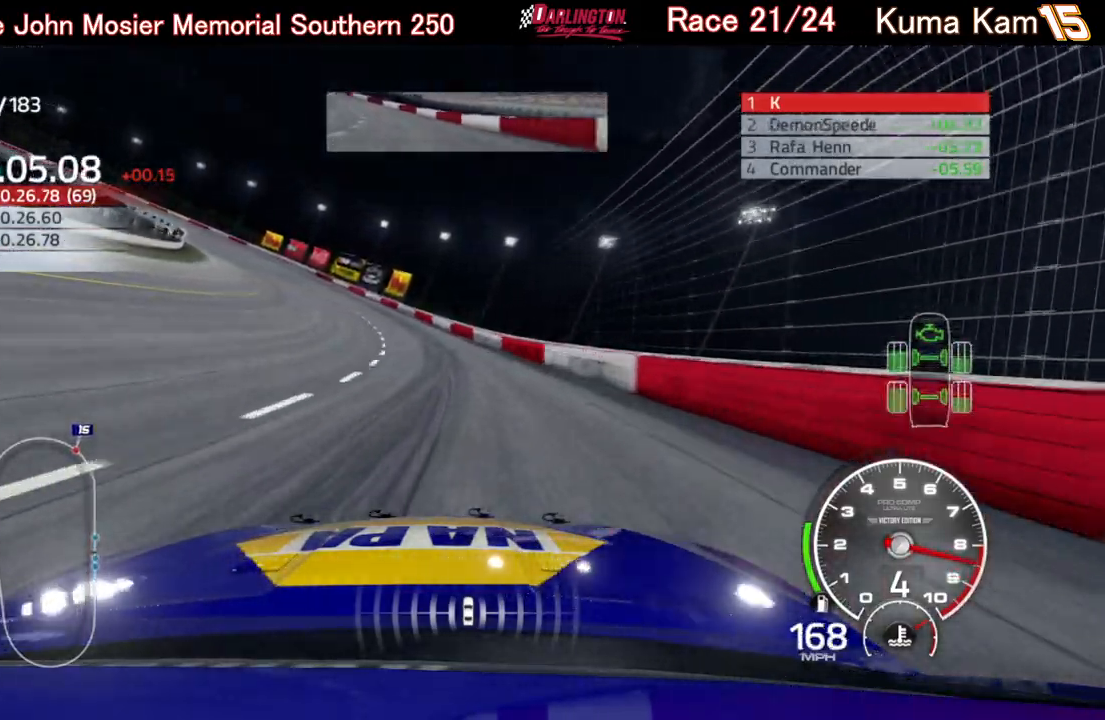
{"buttons": ["R2"], "left_stick": "left", "right_stick": "center", "events": []}
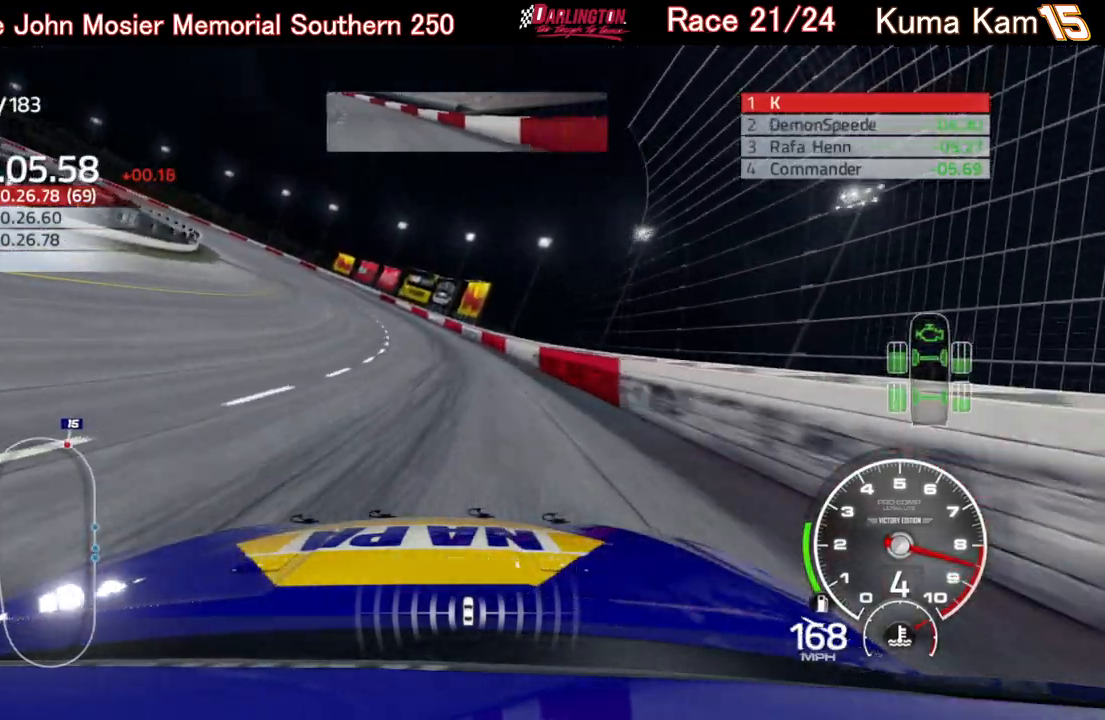
{"buttons": ["R2"], "left_stick": "left", "right_stick": "center", "events": []}
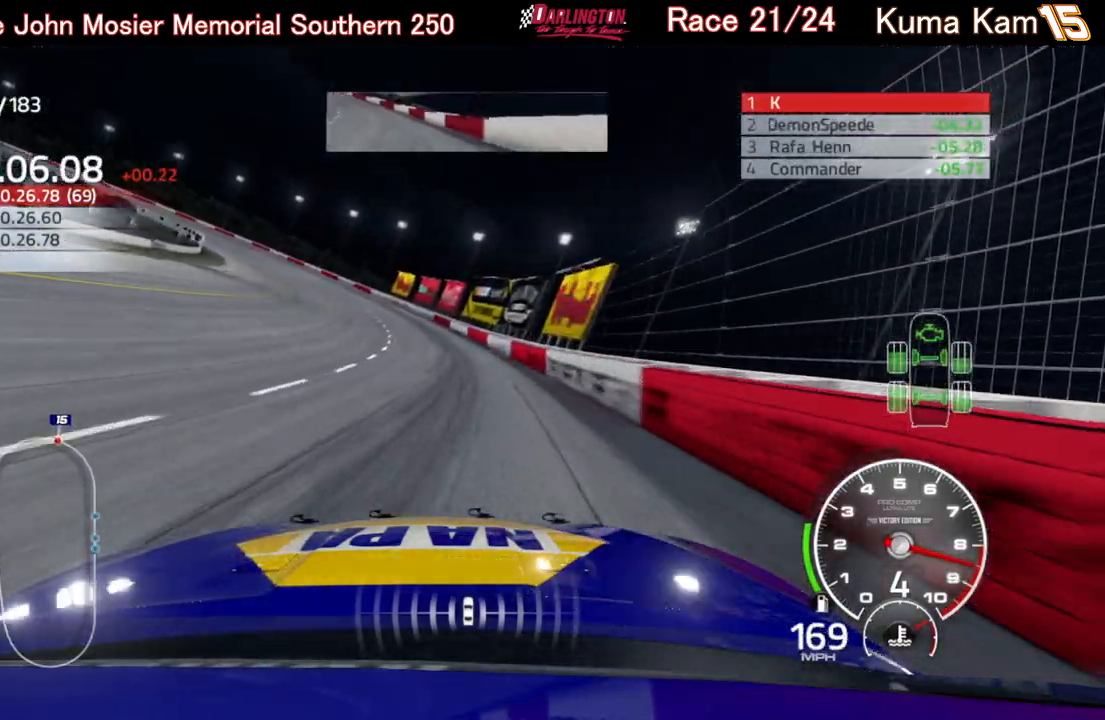
{"buttons": ["R2"], "left_stick": "left", "right_stick": "center", "events": []}
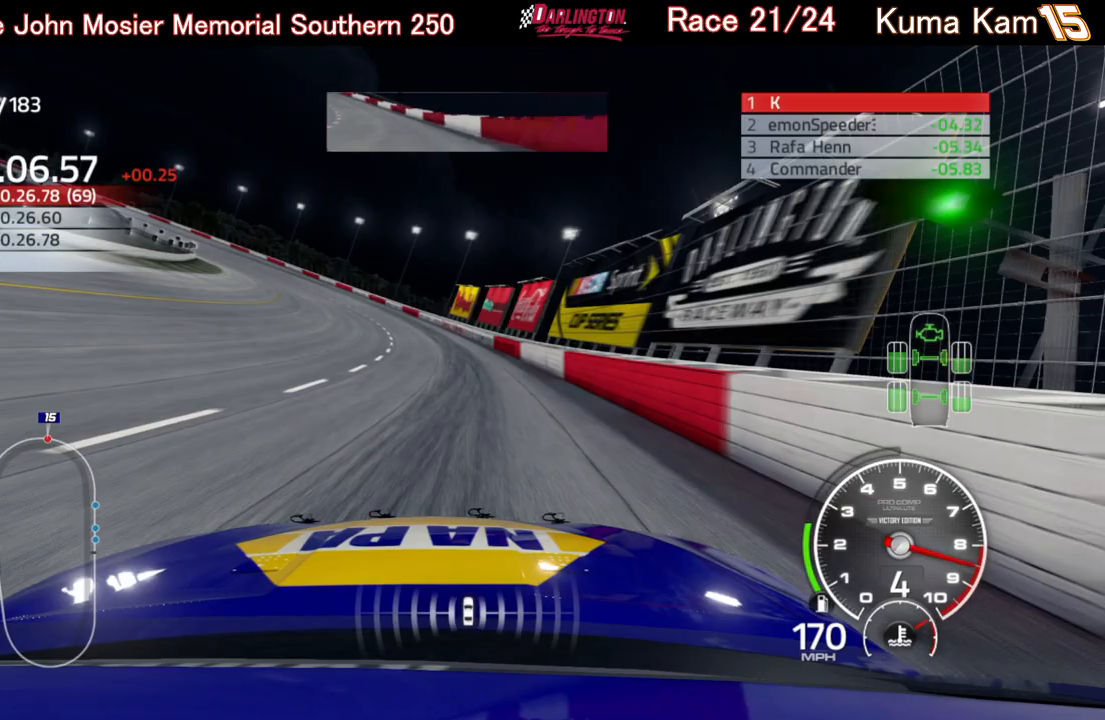
{"buttons": ["R2"], "left_stick": "left", "right_stick": "center", "events": []}
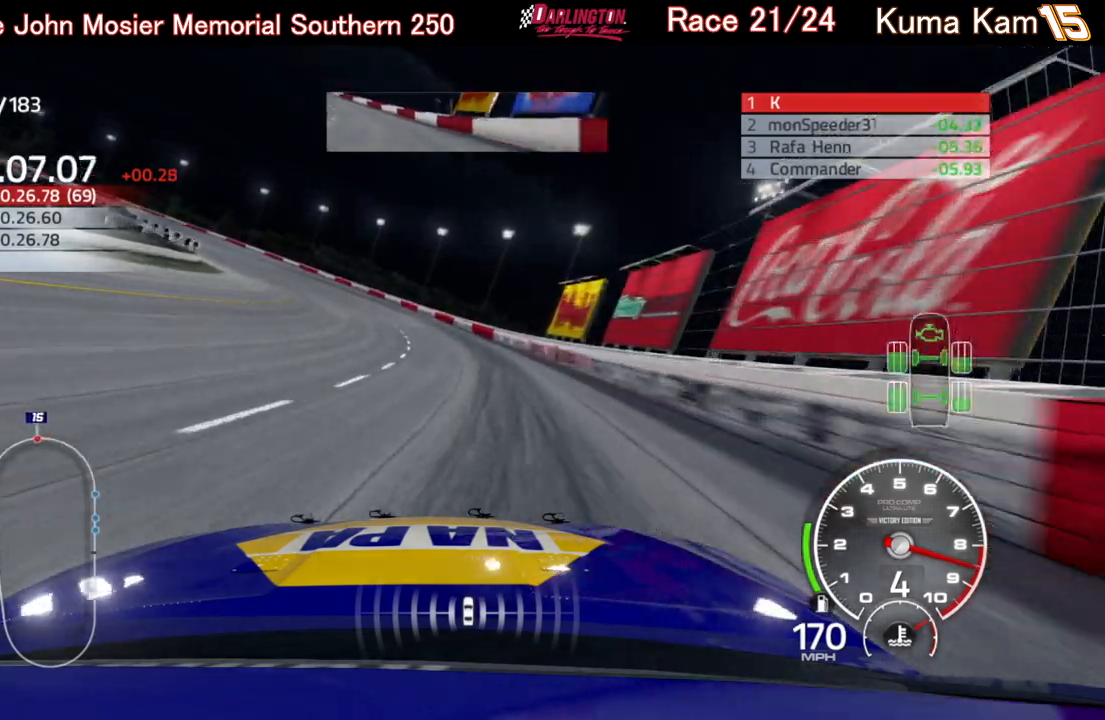
{"buttons": ["R2"], "left_stick": "left", "right_stick": "center", "events": []}
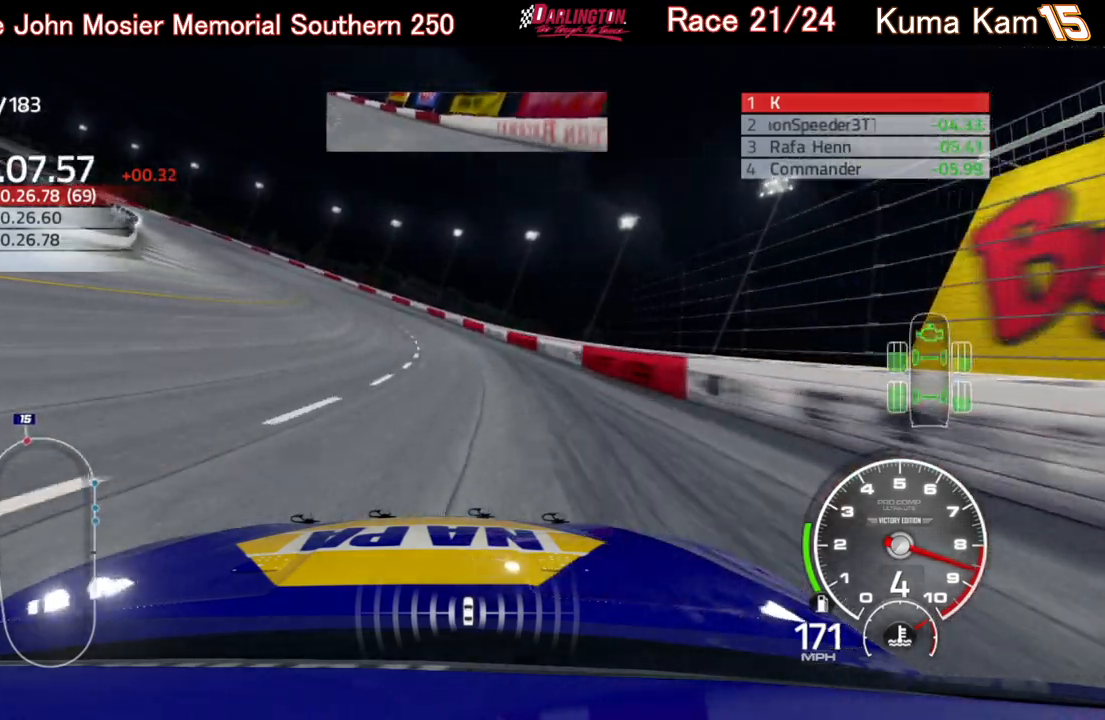
{"buttons": ["R2"], "left_stick": "left", "right_stick": "center", "events": []}
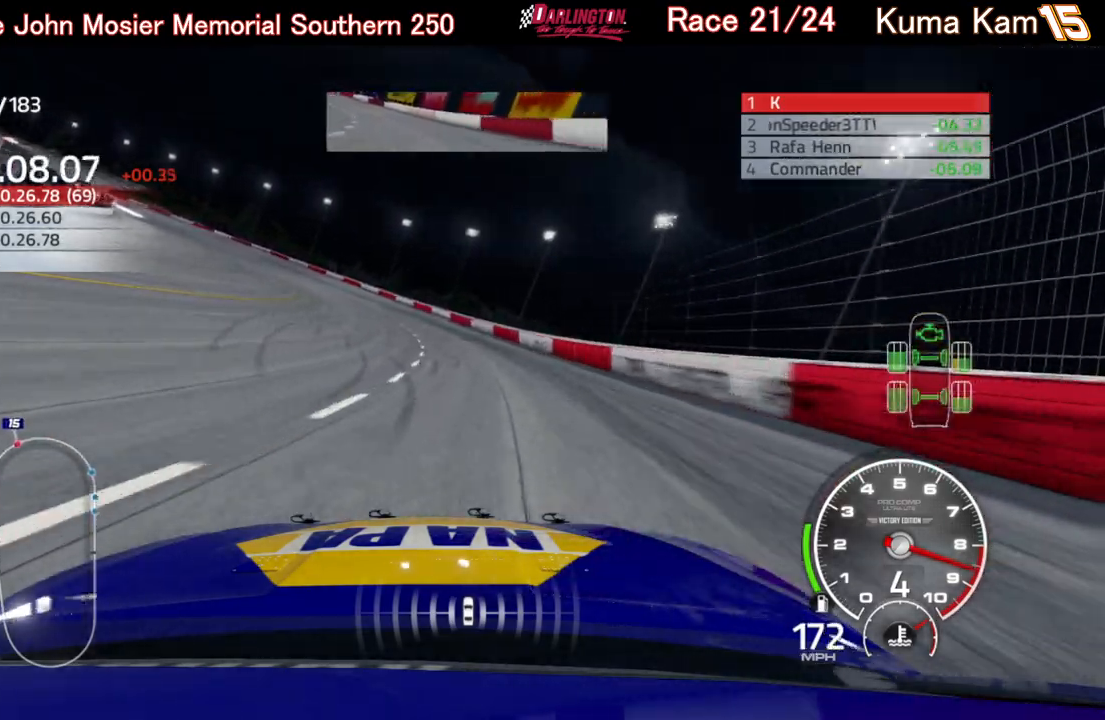
{"buttons": ["R2"], "left_stick": "left", "right_stick": "center", "events": []}
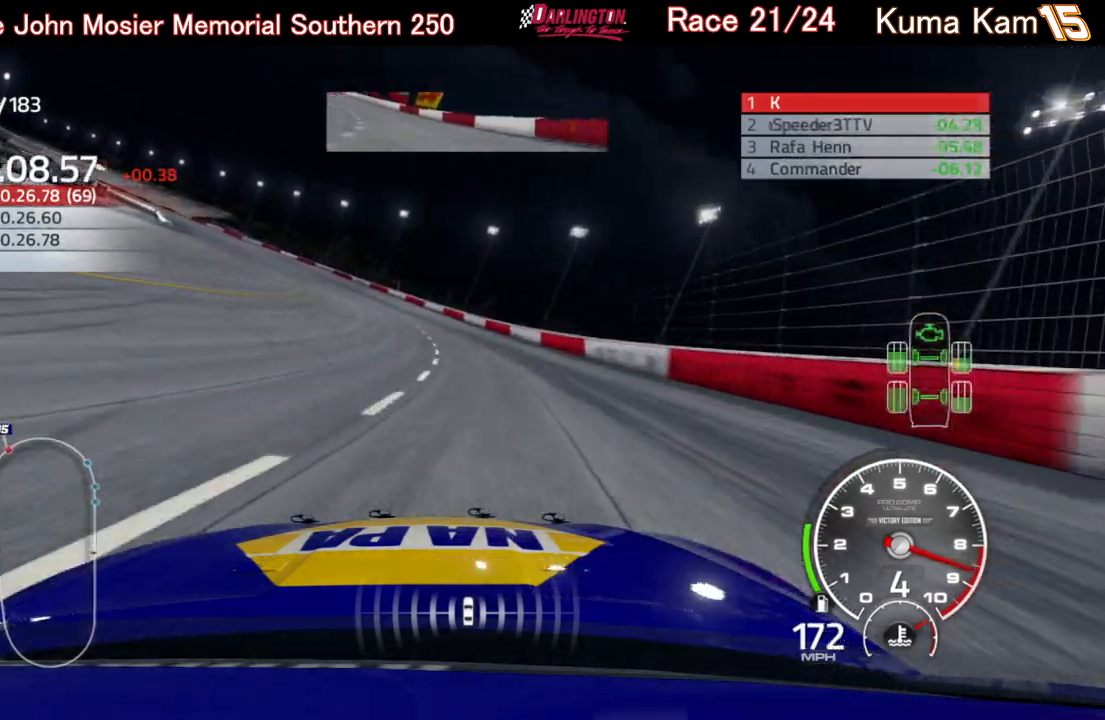
{"buttons": ["R2"], "left_stick": "left", "right_stick": "center", "events": []}
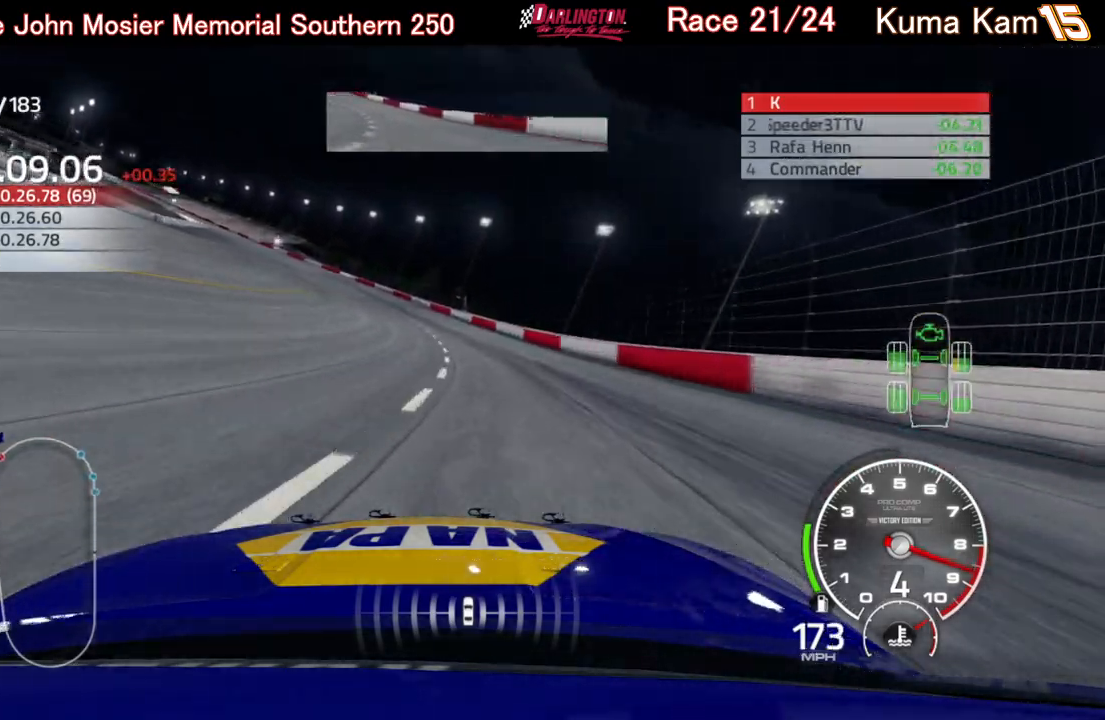
{"buttons": ["R2"], "left_stick": "left", "right_stick": "center", "events": []}
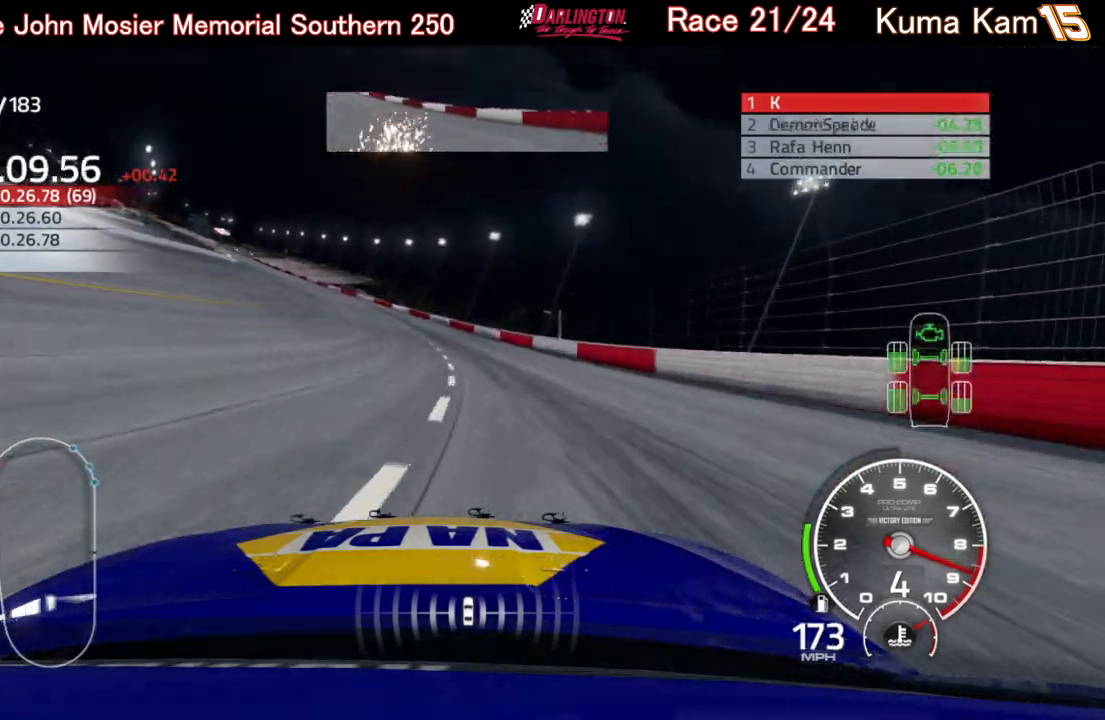
{"buttons": ["R2"], "left_stick": "left", "right_stick": "center", "events": []}
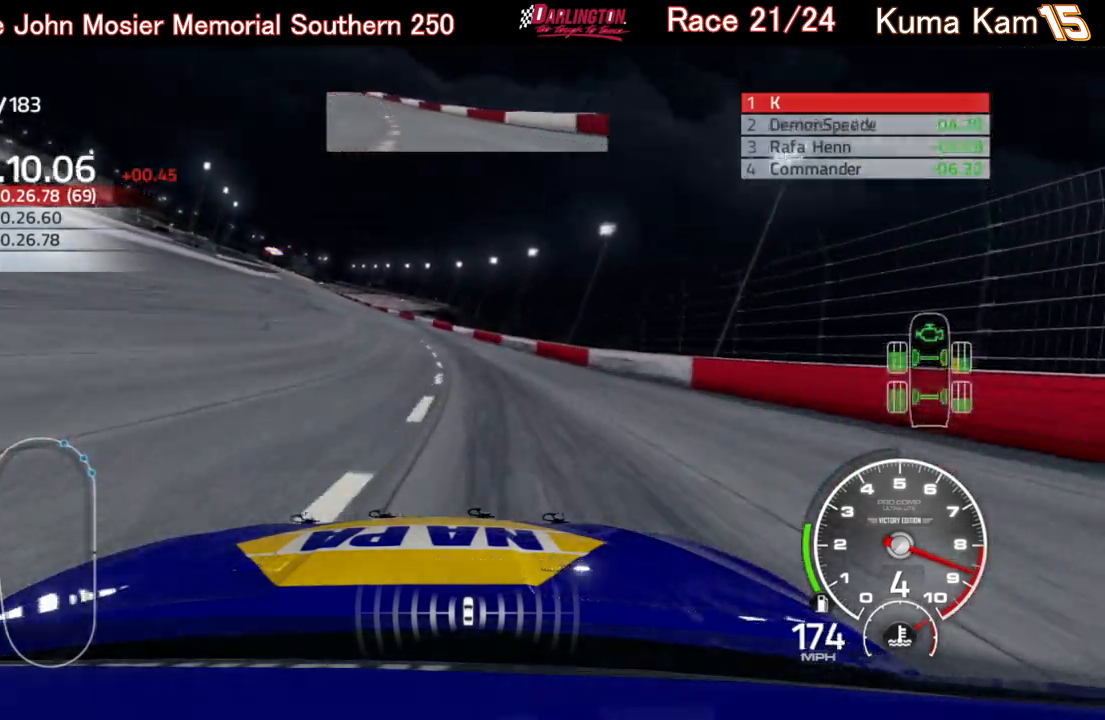
{"buttons": ["R2"], "left_stick": "left", "right_stick": "center", "events": []}
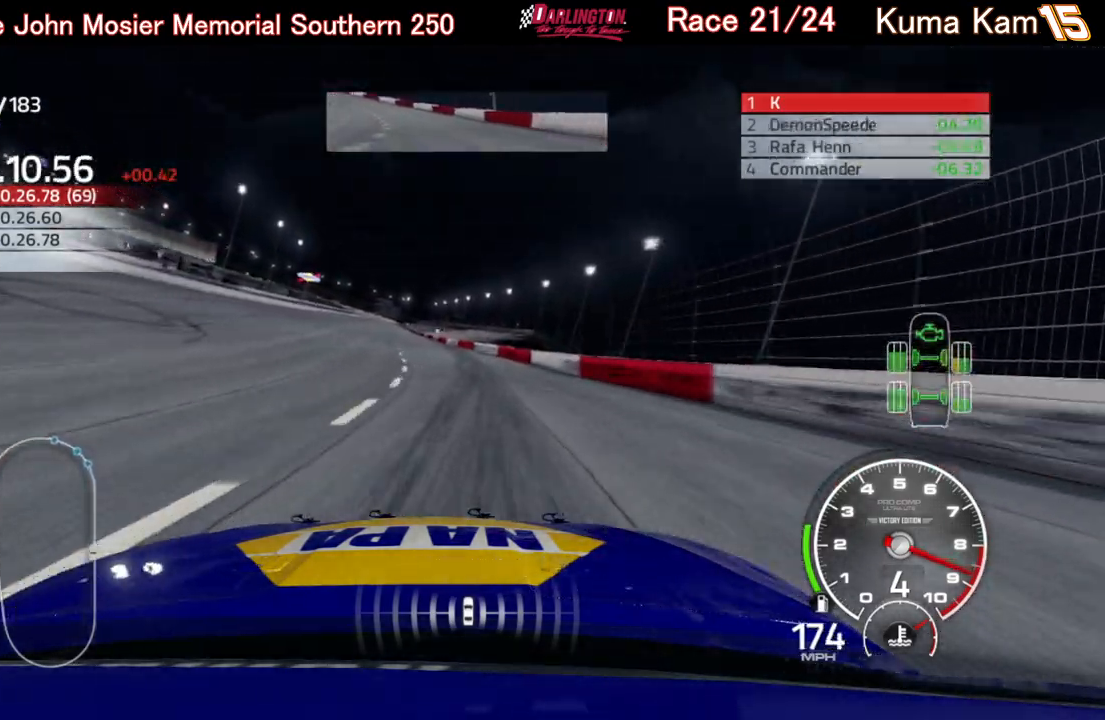
{"buttons": ["R2"], "left_stick": "center", "right_stick": "center", "events": [[500, "left_stick", "center"]]}
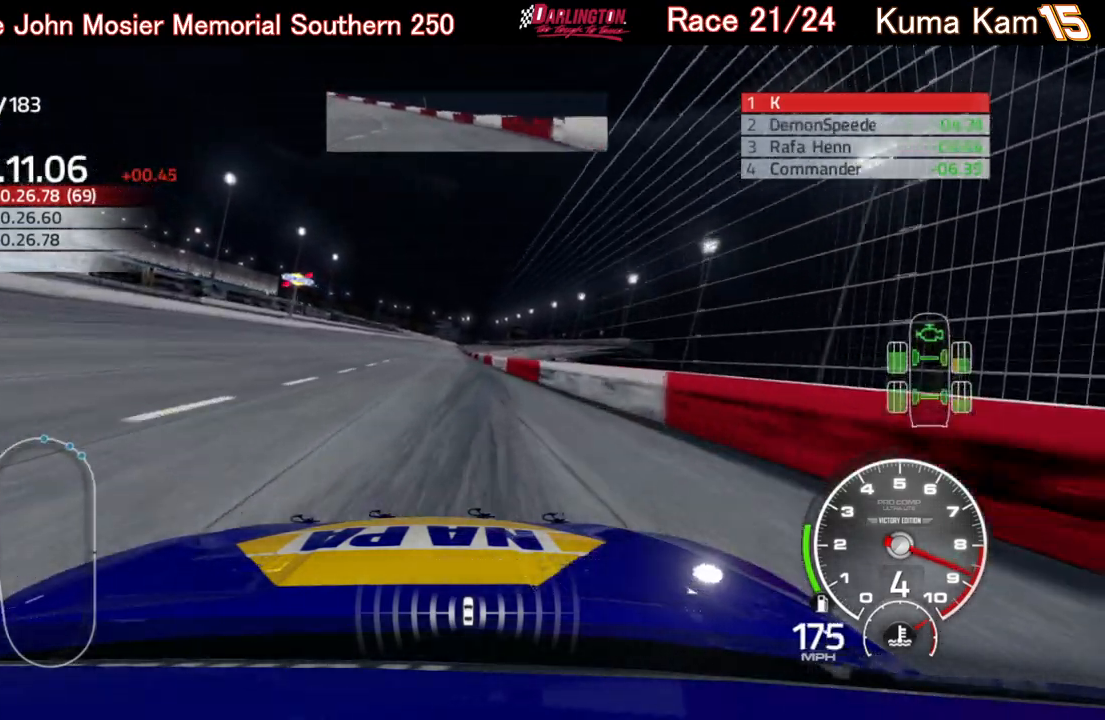
{"buttons": ["R2"], "left_stick": "center", "right_stick": "center", "events": [[150, "left_stick", "up-right"], [267, "left_stick", "center"]]}